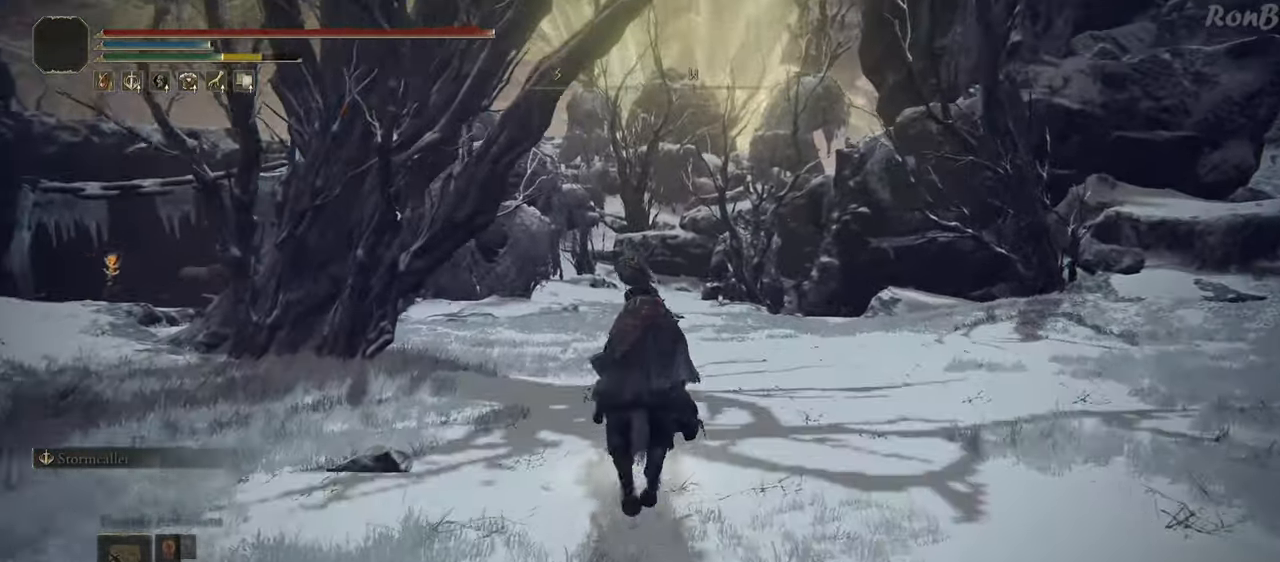
Gameplay with a controller (PlayStation layout); each line is a JSON object with the inputs held at the frame after it (dt_ms = milliseconds from this image to that frame). "events" lists button and stick changes between this image and that frame as [ms after this image, input, new state], when the widget could be followed in between. Not read: R1.
{"dt_ms": 500, "buttons": [], "left_stick": "up", "right_stick": "center"}
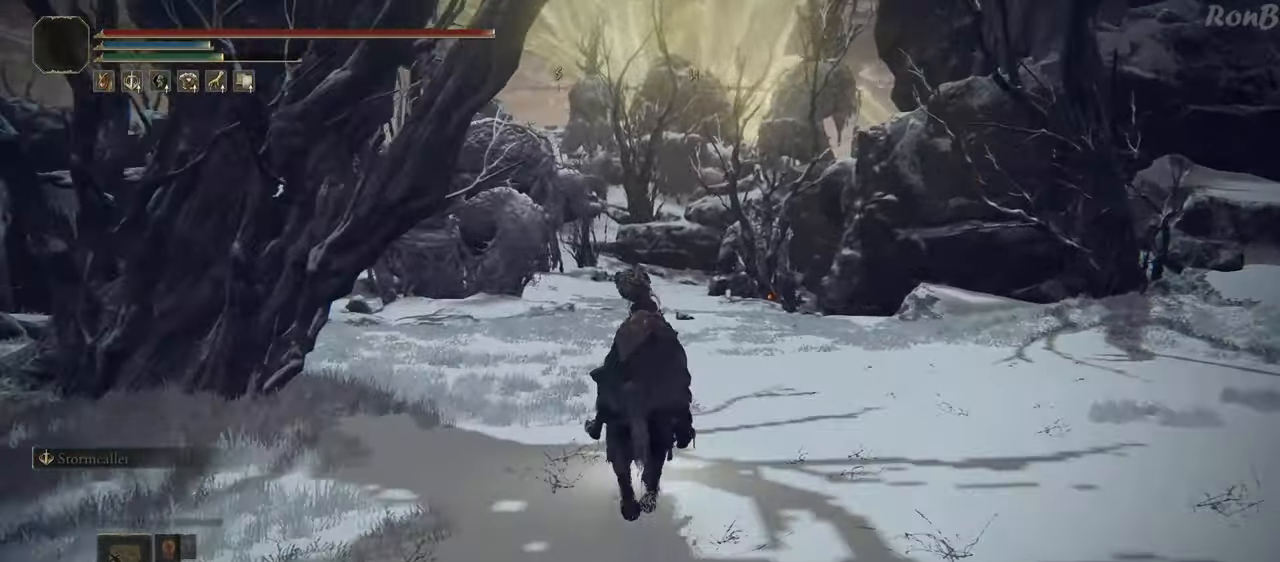
{"dt_ms": 500, "buttons": [], "left_stick": "up", "right_stick": "center", "events": [[117, "right_stick", "left"], [267, "right_stick", "center"]]}
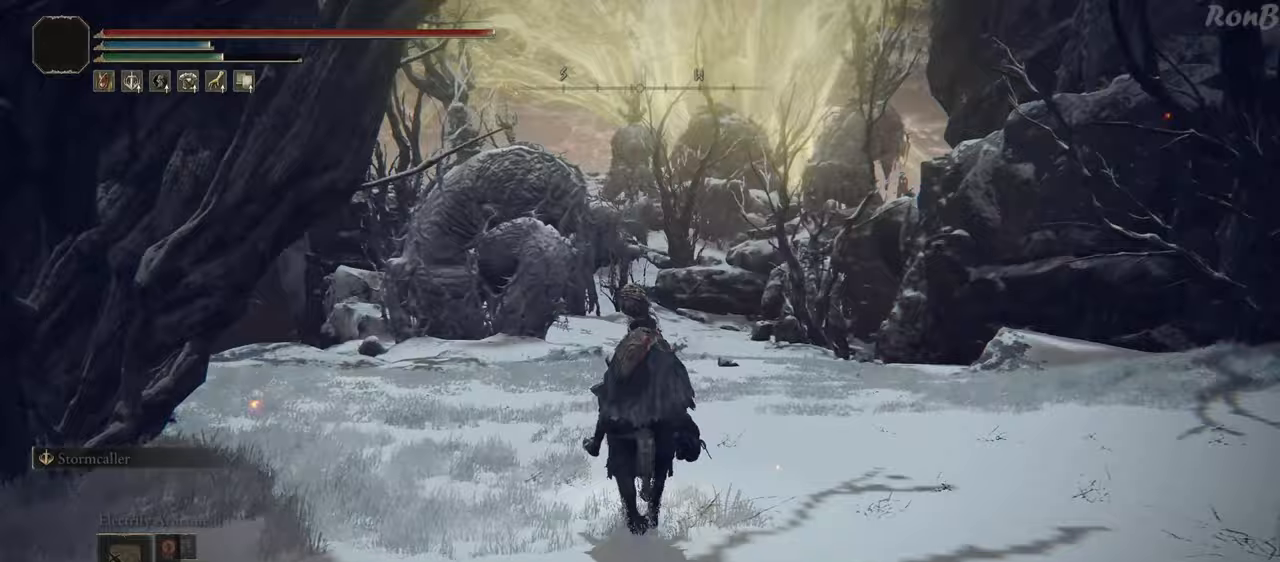
{"dt_ms": 500, "buttons": ["R2"], "left_stick": "up", "right_stick": "center", "events": [[433, "R2", "down"]]}
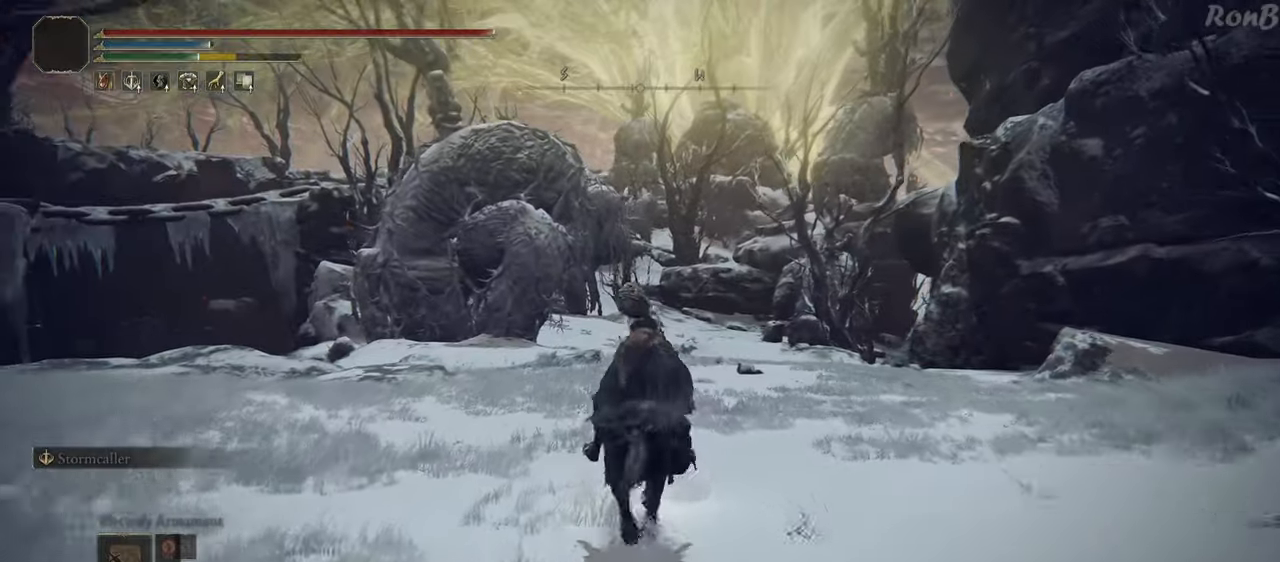
{"dt_ms": 500, "buttons": [], "left_stick": "up", "right_stick": "center", "events": [[17, "R2", "up"]]}
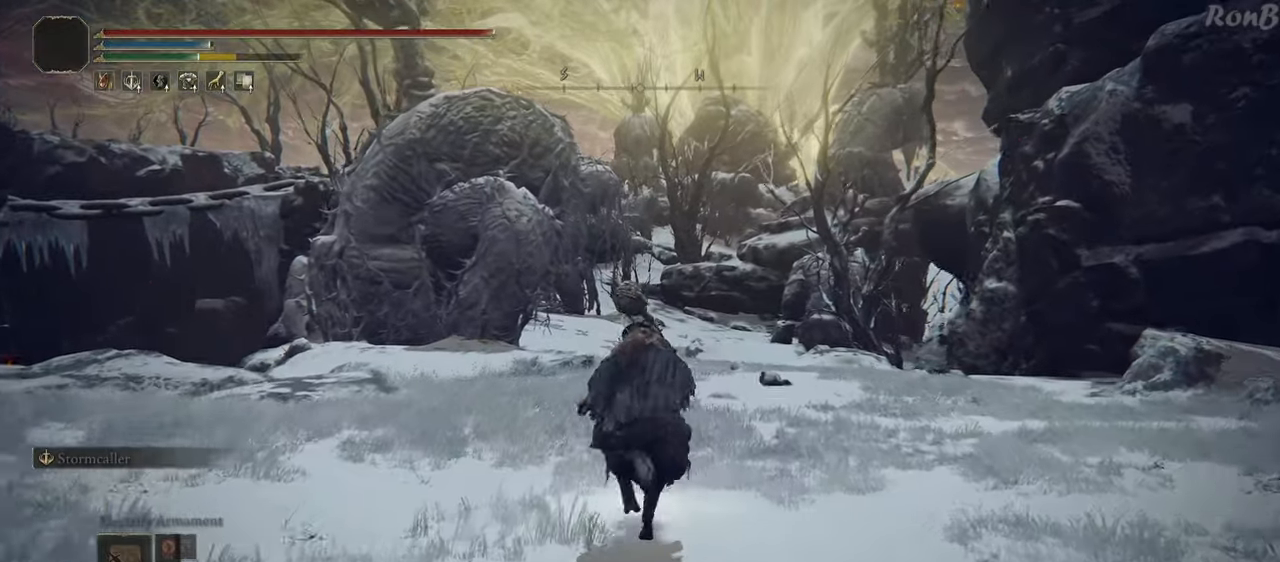
{"dt_ms": 500, "buttons": [], "left_stick": "up", "right_stick": "center"}
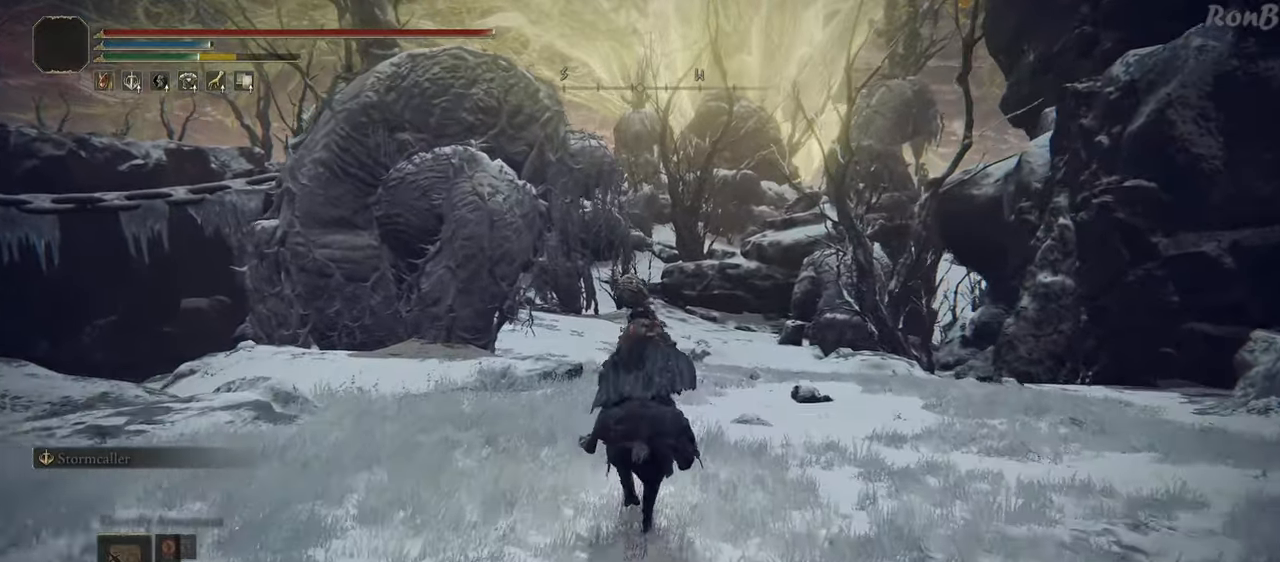
{"dt_ms": 500, "buttons": [], "left_stick": "up", "right_stick": "center", "events": []}
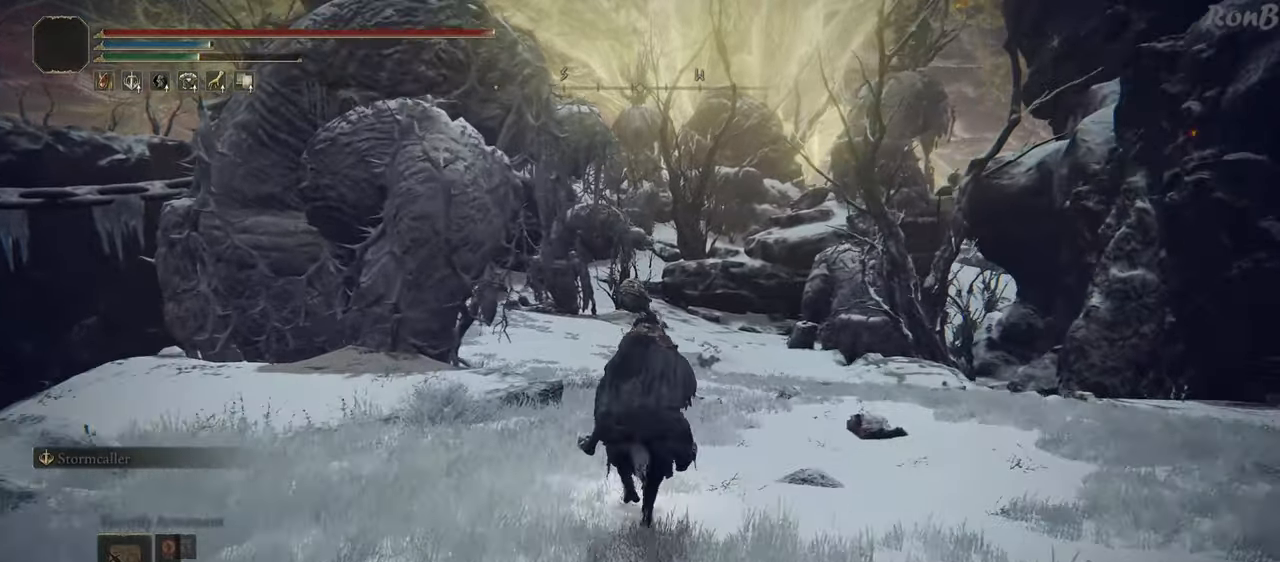
{"dt_ms": 500, "buttons": [], "left_stick": "up", "right_stick": "center", "events": []}
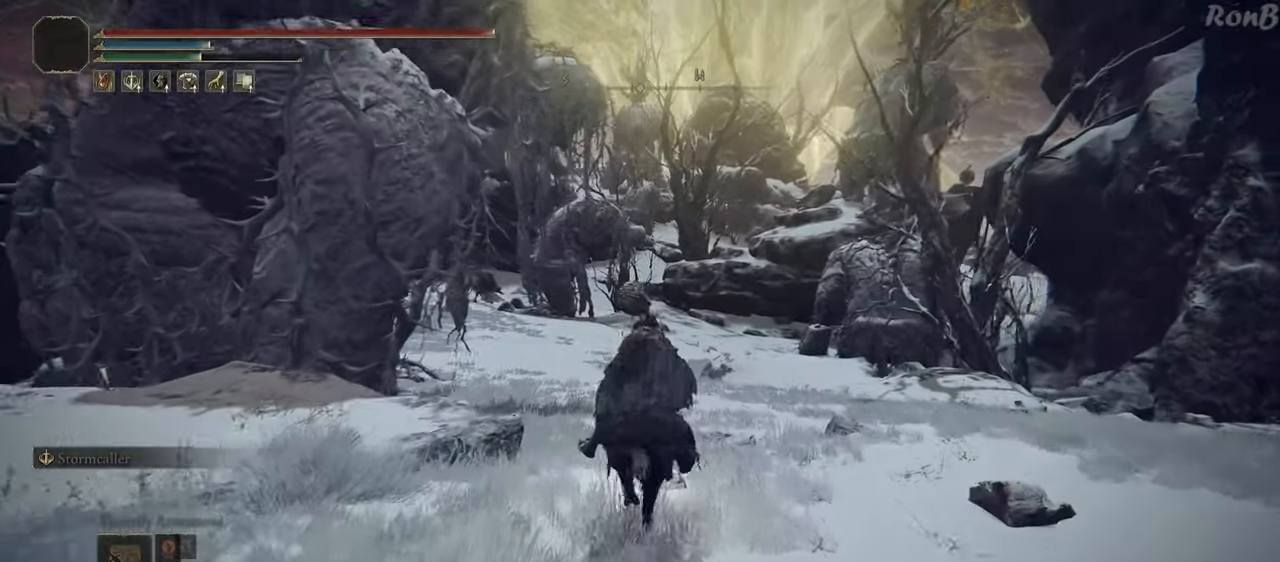
{"dt_ms": 500, "buttons": [], "left_stick": "up", "right_stick": "center", "events": [[383, "R2", "down"], [500, "R2", "up"]]}
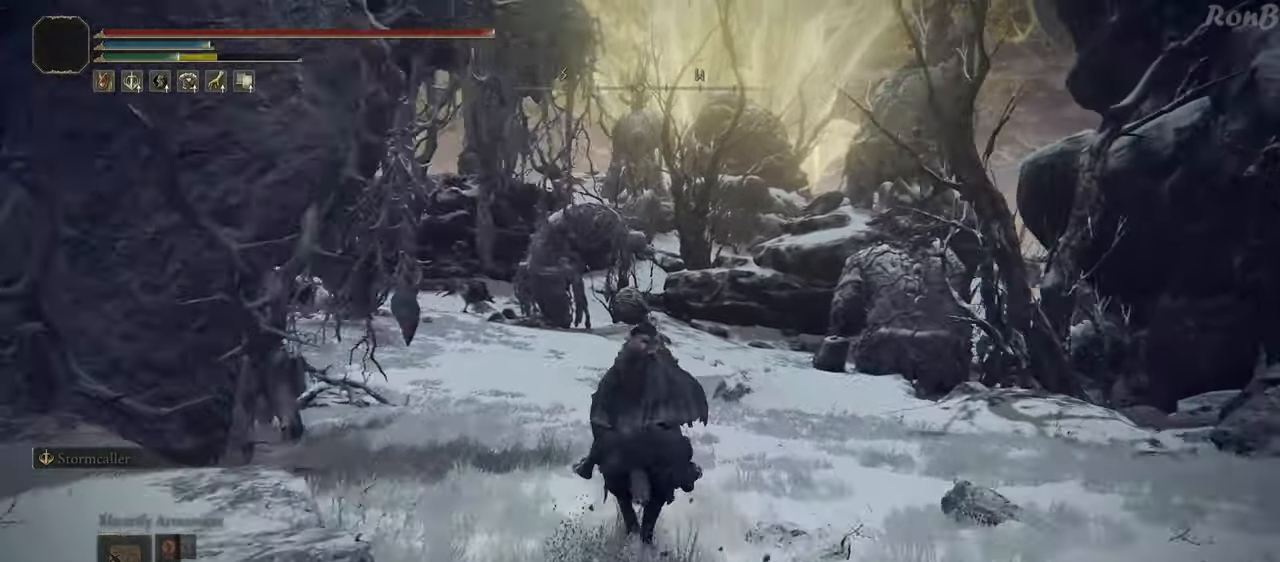
{"dt_ms": 500, "buttons": [], "left_stick": "up", "right_stick": "center", "events": [[33, "right_stick", "left"], [367, "right_stick", "center"]]}
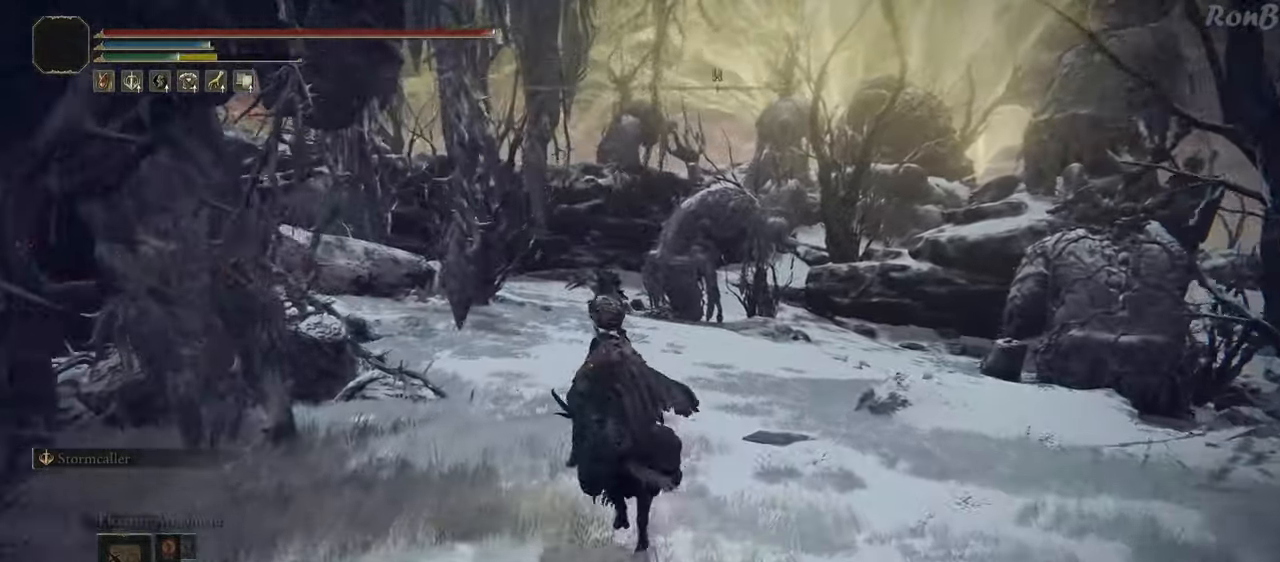
{"dt_ms": 500, "buttons": [], "left_stick": "up", "right_stick": "center", "events": []}
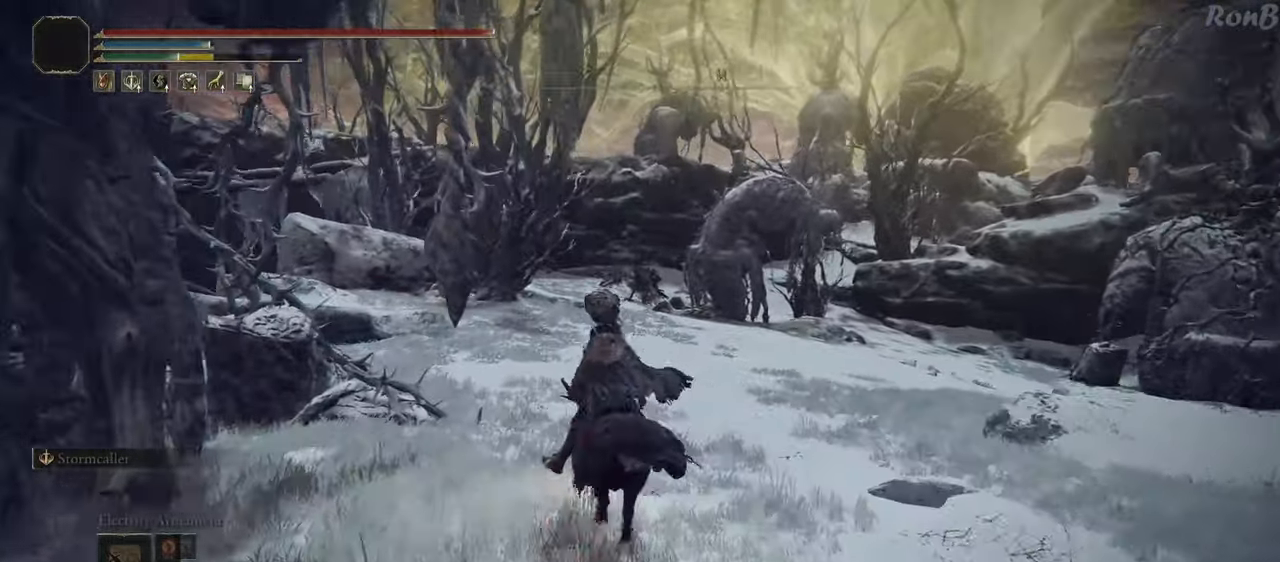
{"dt_ms": 500, "buttons": [], "left_stick": "up", "right_stick": "center", "events": [[283, "R2", "down"], [367, "R2", "up"]]}
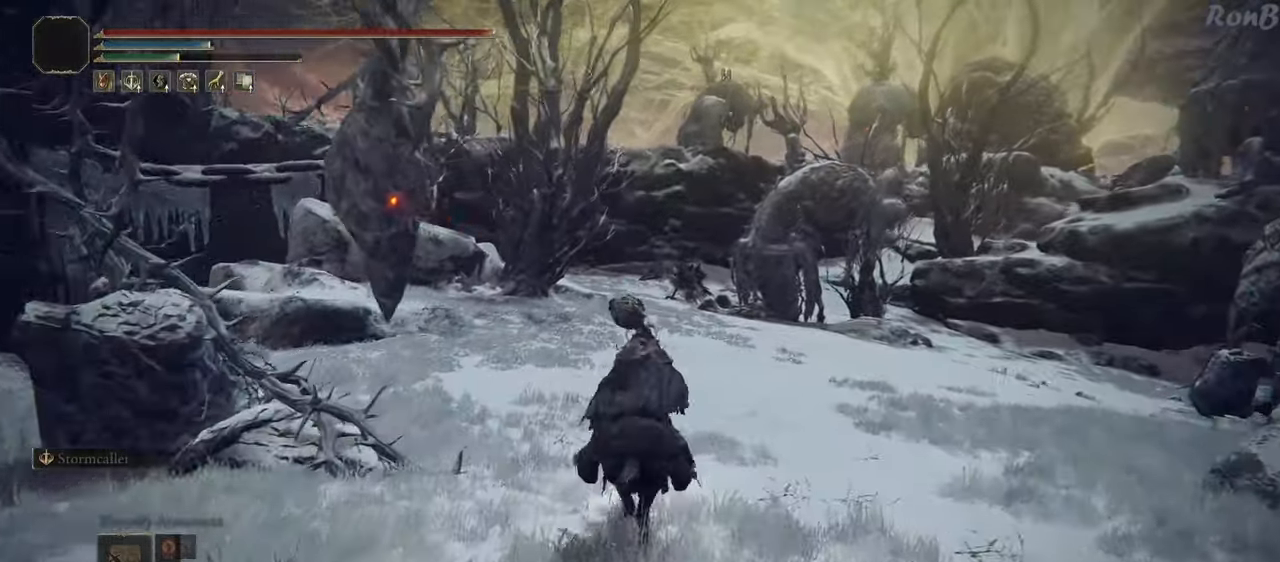
{"dt_ms": 500, "buttons": [], "left_stick": "up", "right_stick": "center", "events": []}
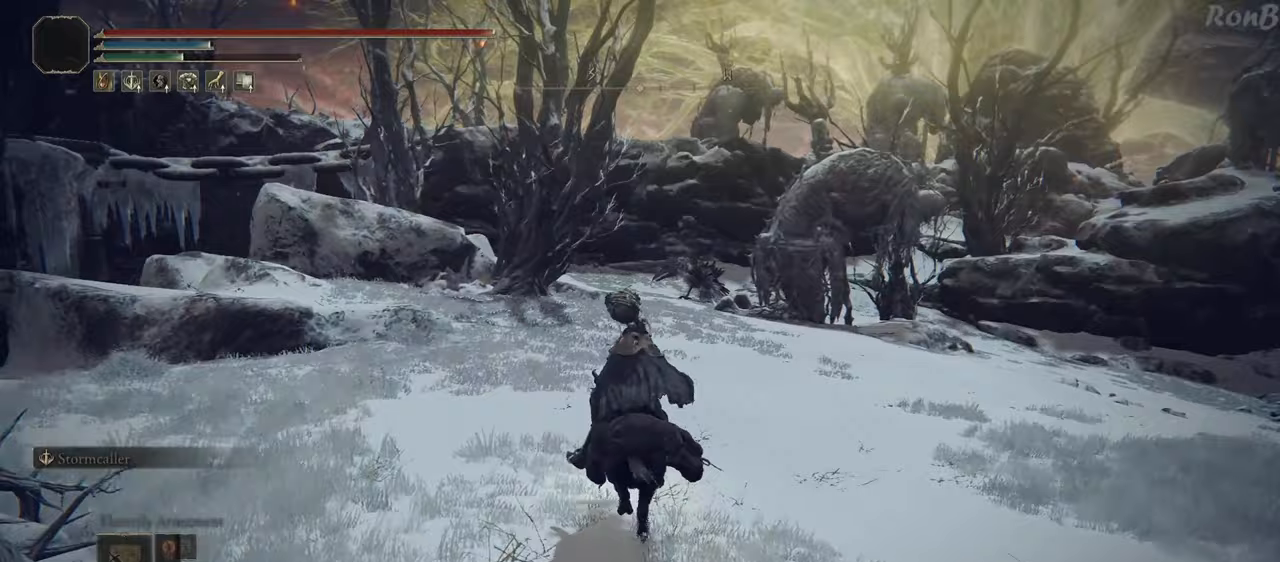
{"dt_ms": 500, "buttons": [], "left_stick": "up", "right_stick": "center", "events": []}
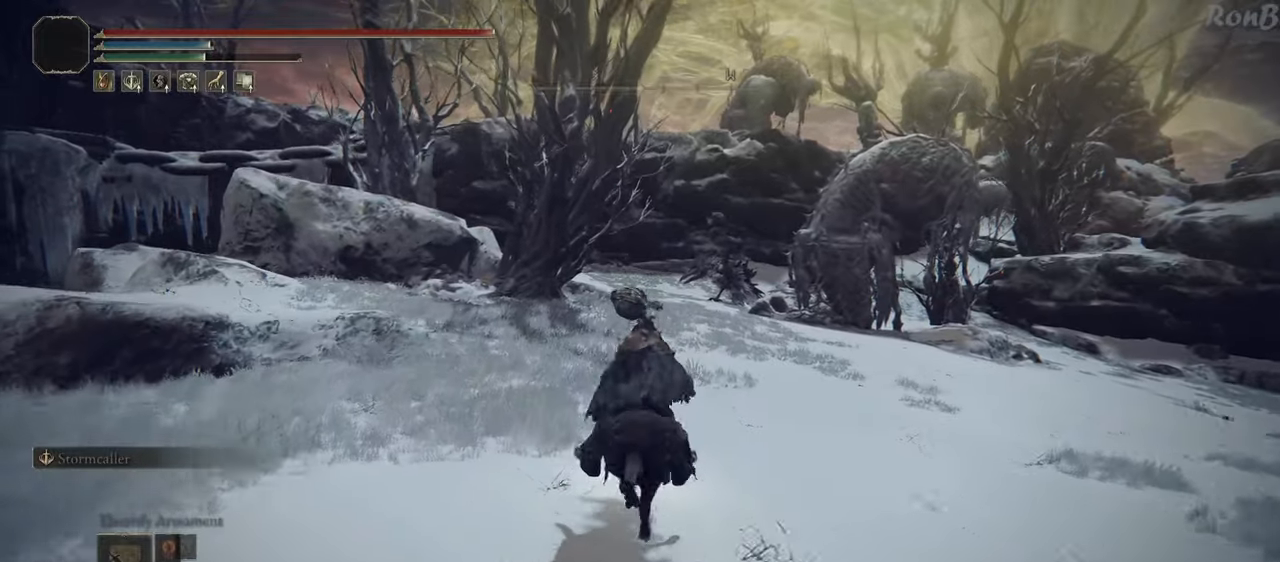
{"dt_ms": 500, "buttons": [], "left_stick": "up", "right_stick": "center", "events": [[233, "CROSS", "down"], [367, "CROSS", "up"]]}
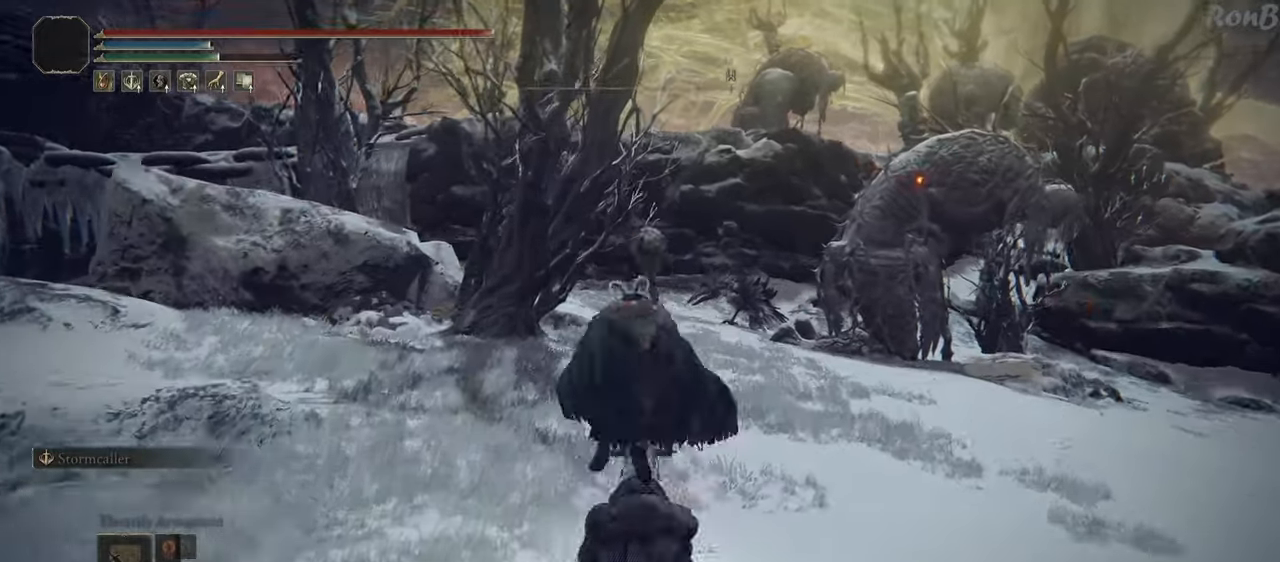
{"dt_ms": 500, "buttons": ["R2"], "left_stick": "up", "right_stick": "center", "events": [[183, "R2", "down"]]}
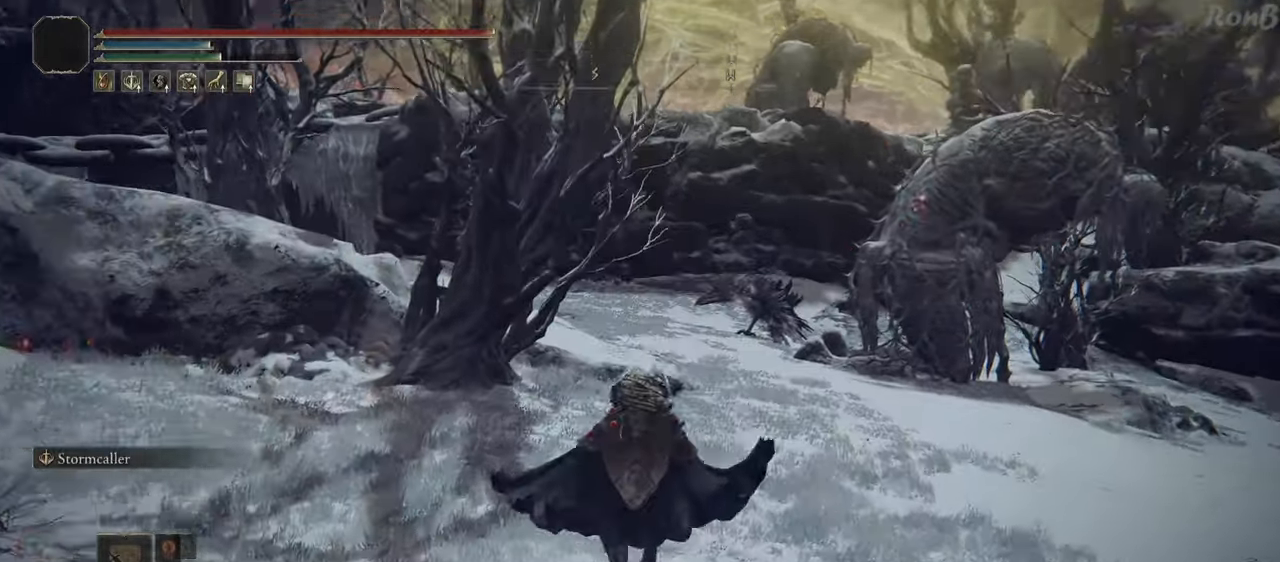
{"dt_ms": 500, "buttons": ["R2"], "left_stick": "up", "right_stick": "center", "events": [[300, "DPAD_RIGHT", "down"], [417, "DPAD_RIGHT", "up"]]}
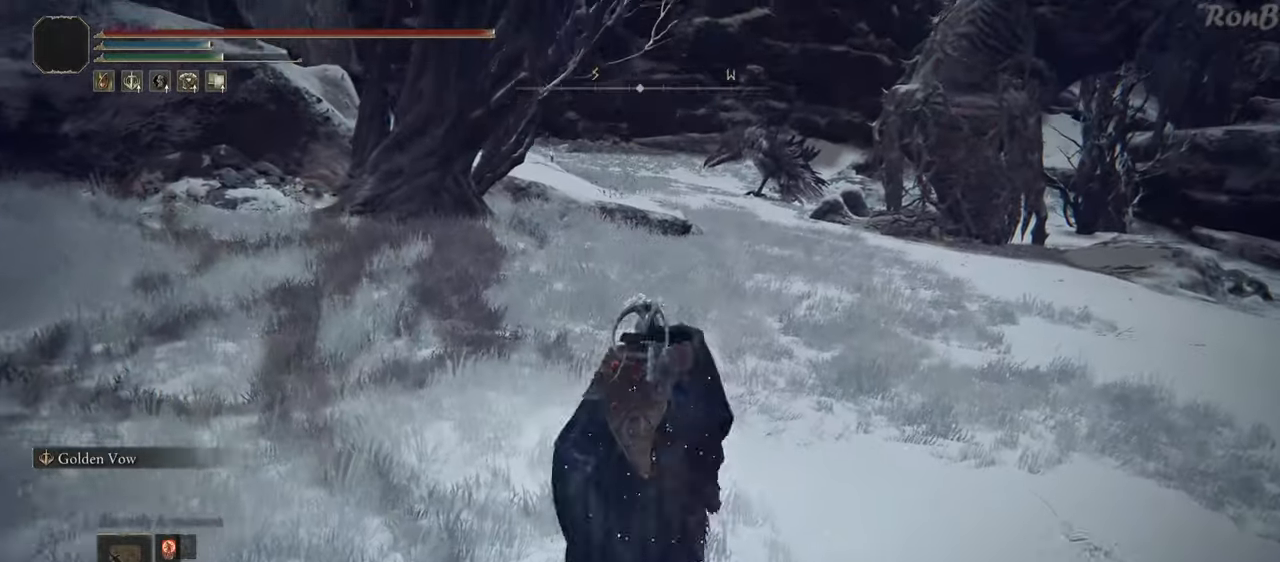
{"dt_ms": 500, "buttons": ["R2", "L3"], "left_stick": "up", "right_stick": "center", "events": [[400, "L3", "down"]]}
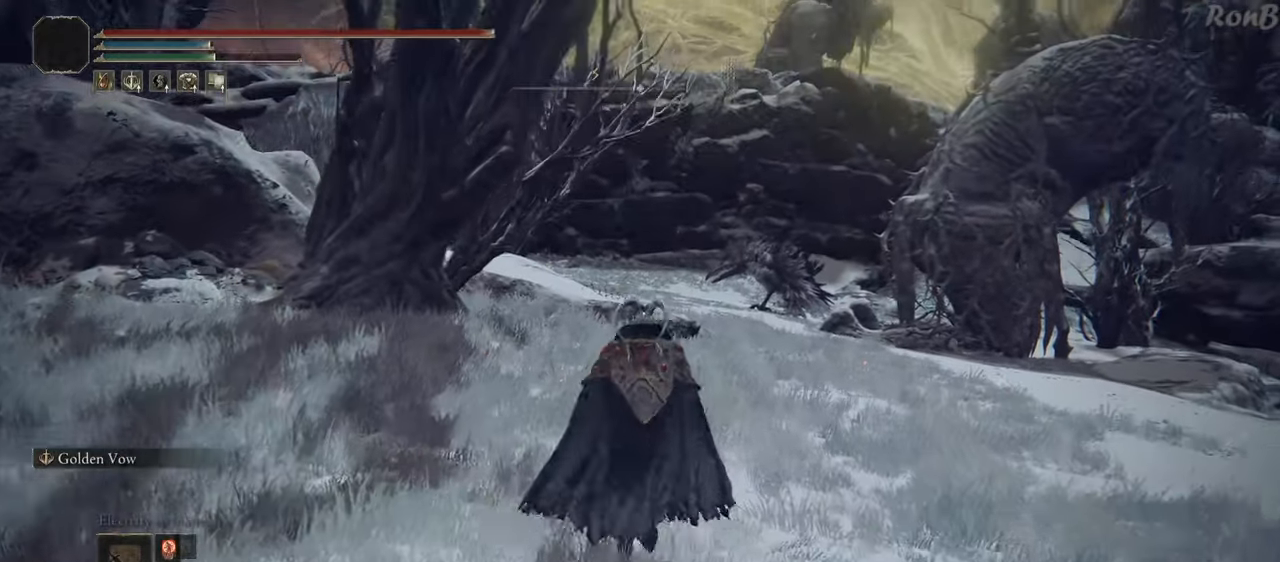
{"dt_ms": 500, "buttons": [], "left_stick": "up-right", "right_stick": "center", "events": [[33, "L3", "up"], [67, "R2", "up"], [150, "left_stick", "up-right"]]}
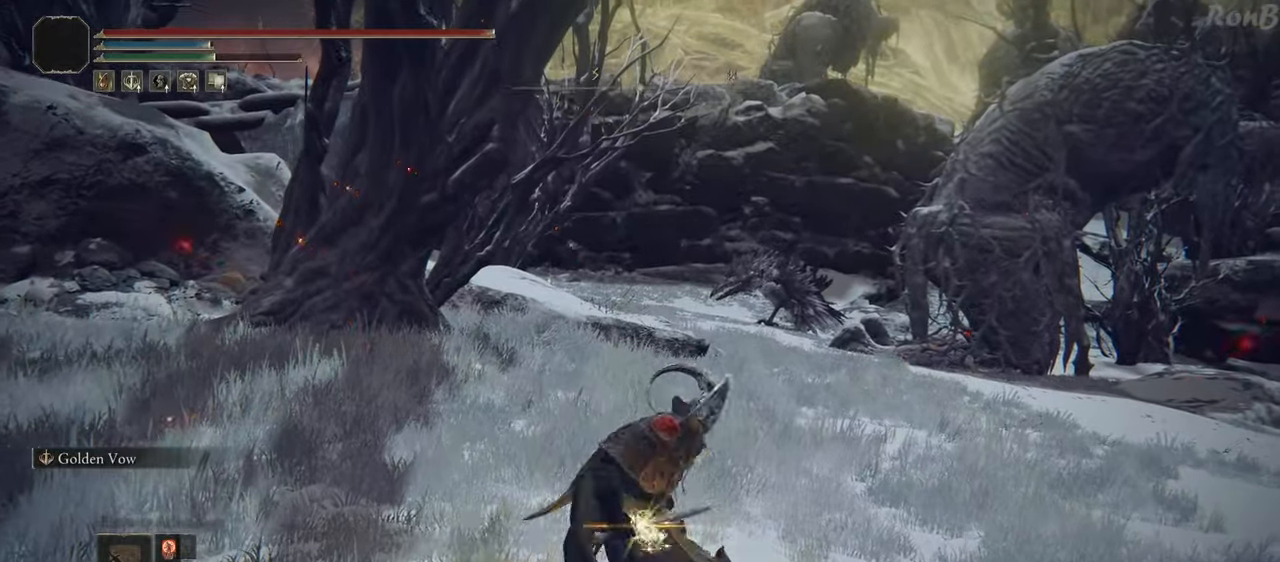
{"dt_ms": 500, "buttons": [], "left_stick": "center", "right_stick": "center", "events": [[200, "left_stick", "center"]]}
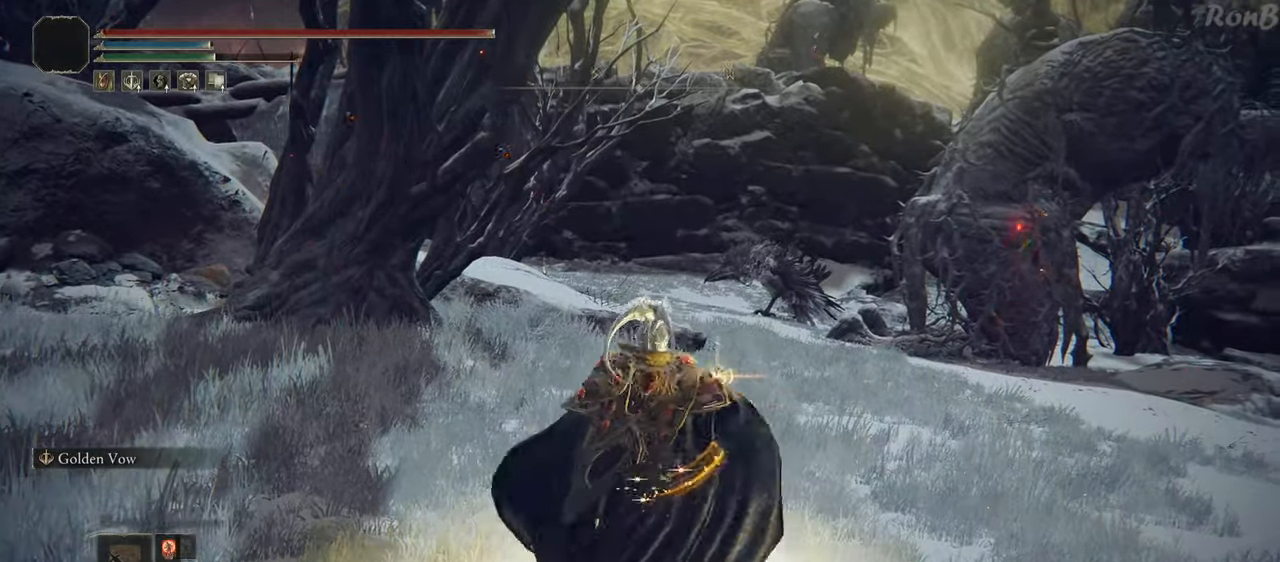
{"dt_ms": 1000, "buttons": ["R2"], "left_stick": "up", "right_stick": "center"}
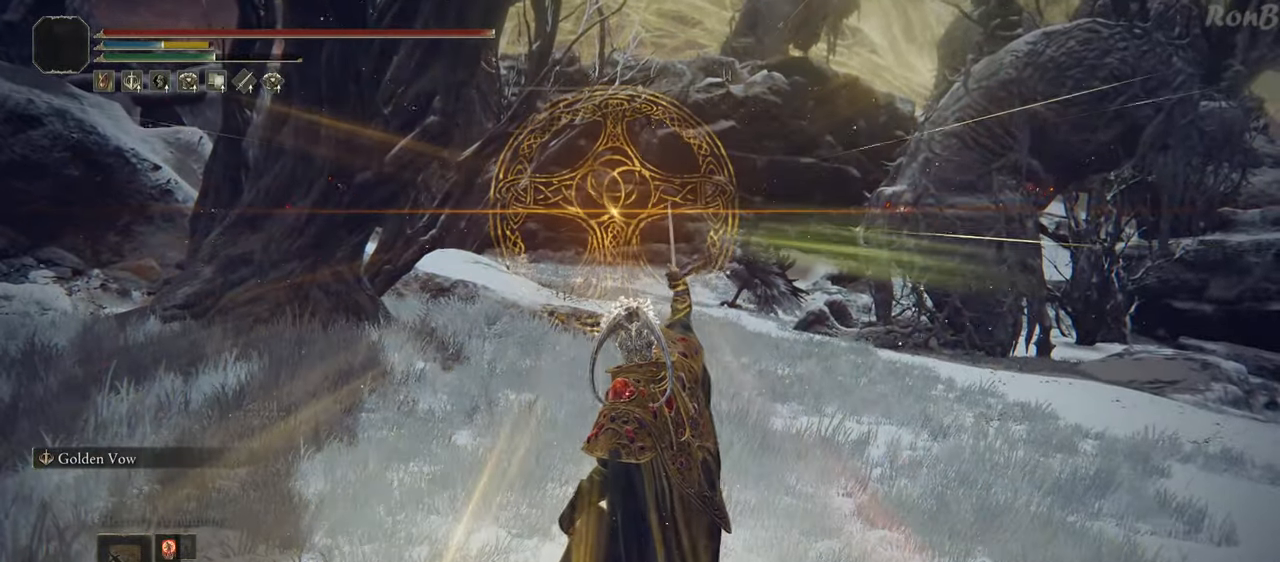
{"dt_ms": 500, "buttons": ["R2"], "left_stick": "up", "right_stick": "center", "events": [[367, "DPAD_RIGHT", "down"], [483, "DPAD_RIGHT", "up"]]}
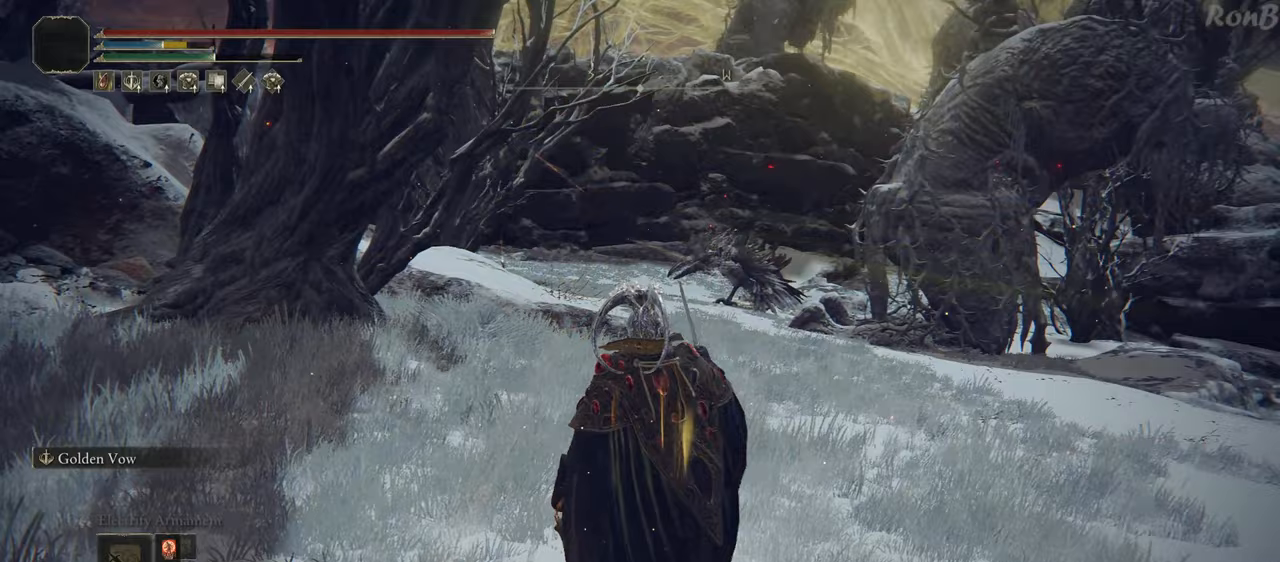
{"dt_ms": 500, "buttons": ["L1", "R2"], "left_stick": "up", "right_stick": "center"}
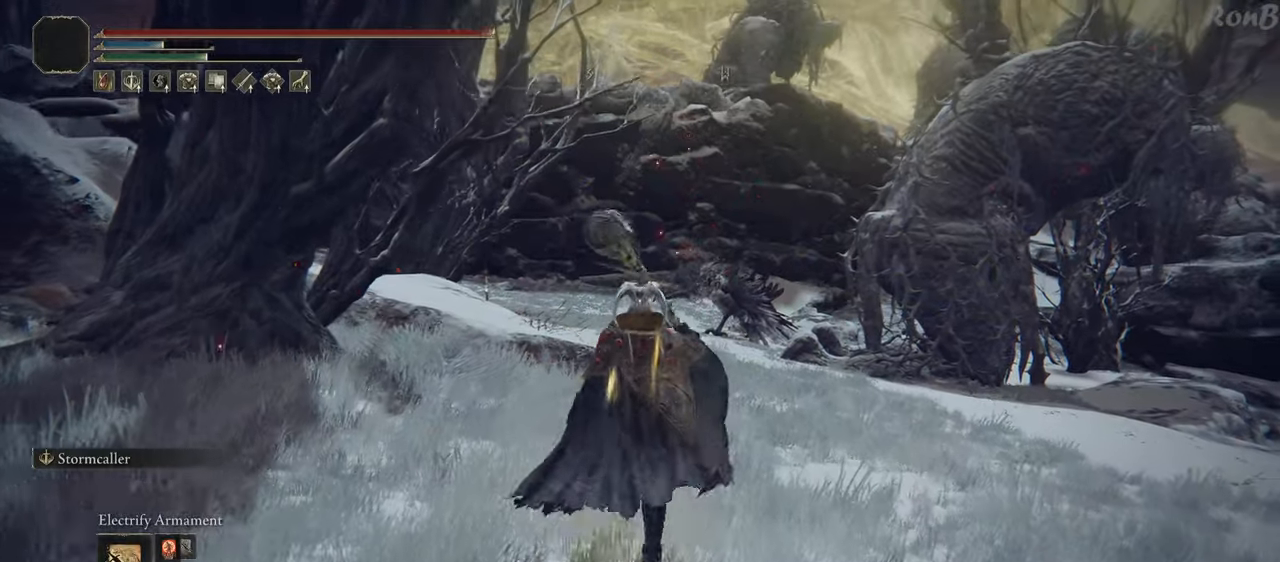
{"dt_ms": 500, "buttons": [], "left_stick": "up", "right_stick": "center", "events": [[100, "L1", "up"], [200, "R2", "up"]]}
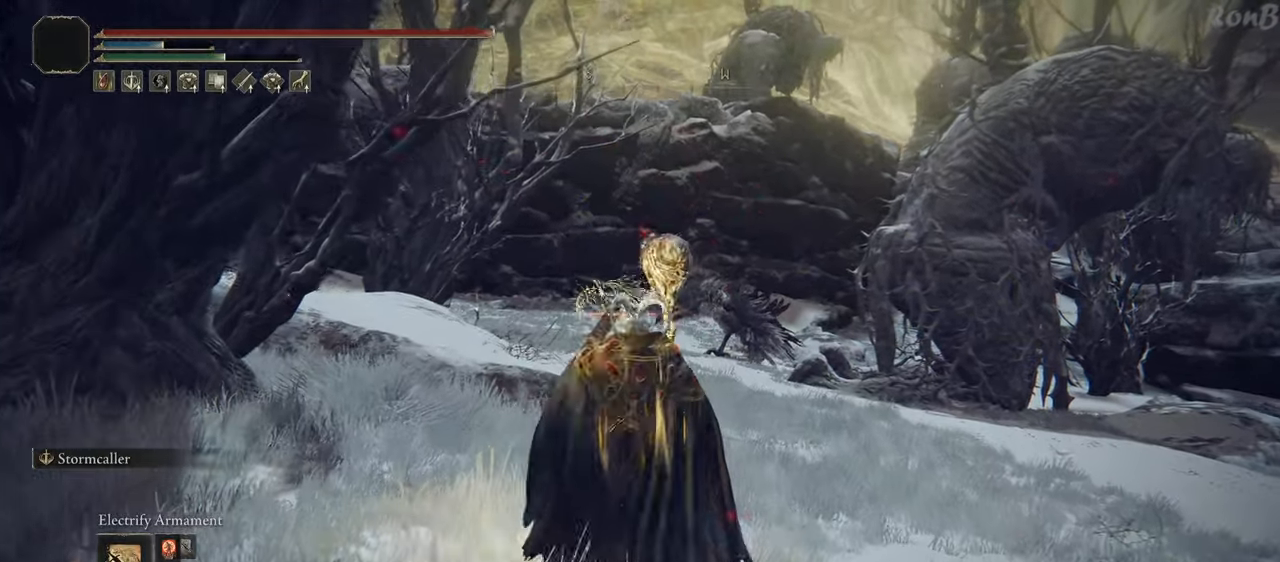
{"dt_ms": 500, "buttons": [], "left_stick": "up", "right_stick": "center", "events": [[400, "R2", "down"], [450, "R2", "up"]]}
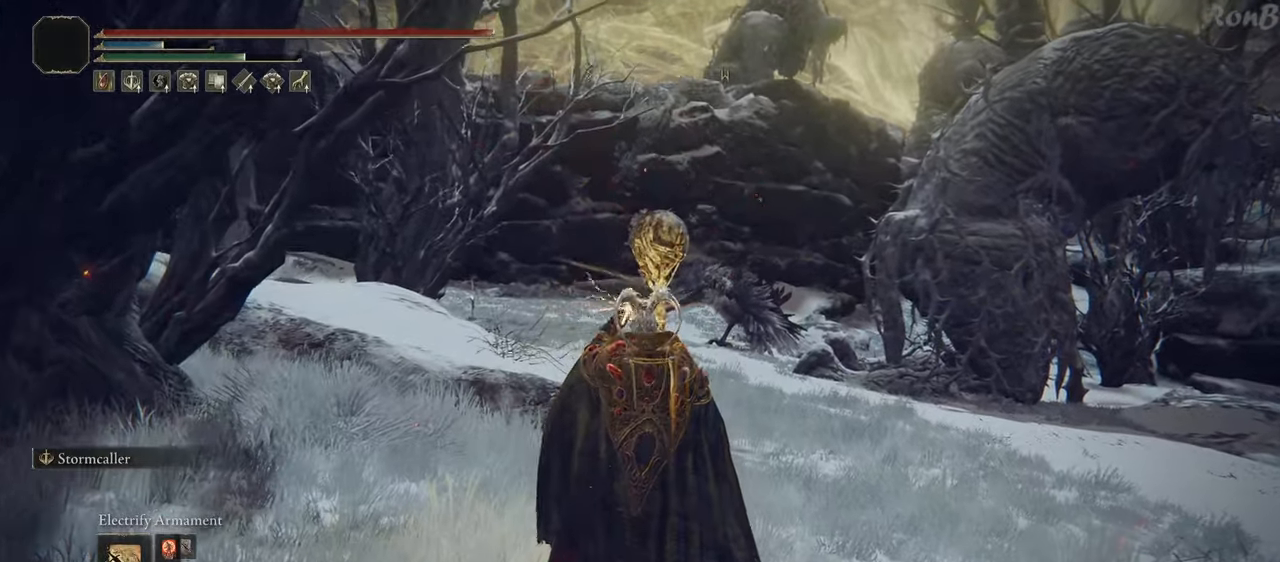
{"dt_ms": 500, "buttons": ["R2"], "left_stick": "up", "right_stick": "center", "events": [[183, "DPAD_DOWN", "down"], [283, "DPAD_DOWN", "up"], [367, "R2", "down"]]}
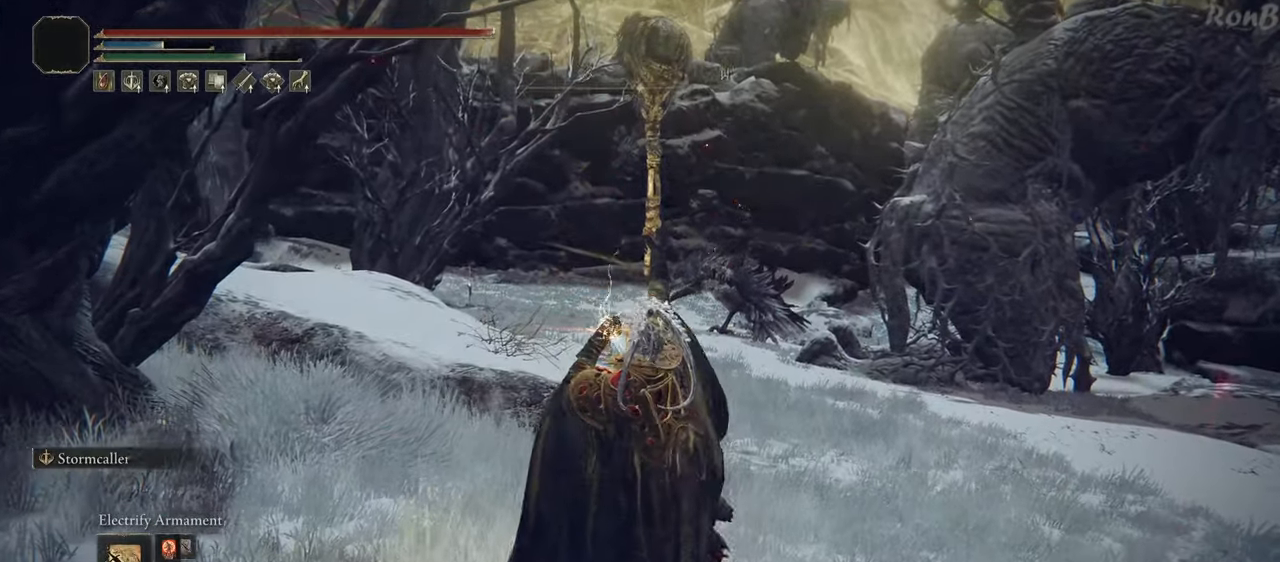
{"dt_ms": 500, "buttons": ["R2"], "left_stick": "up", "right_stick": "center"}
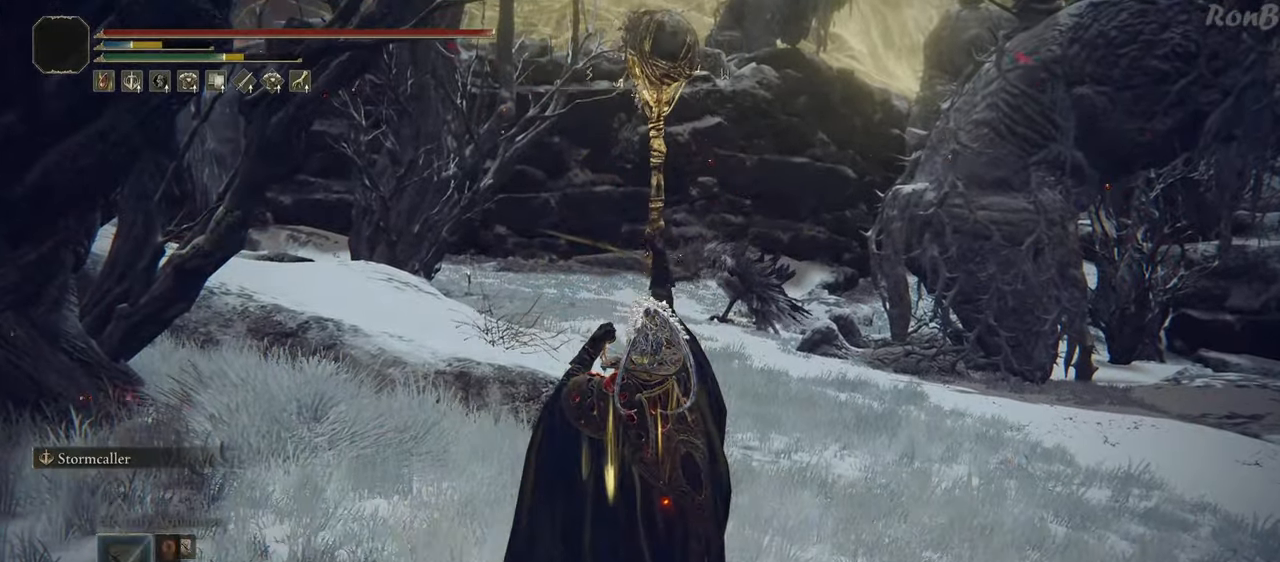
{"dt_ms": 500, "buttons": ["R2", "DPAD_UP"], "left_stick": "up", "right_stick": "center", "events": [[450, "DPAD_UP", "down"]]}
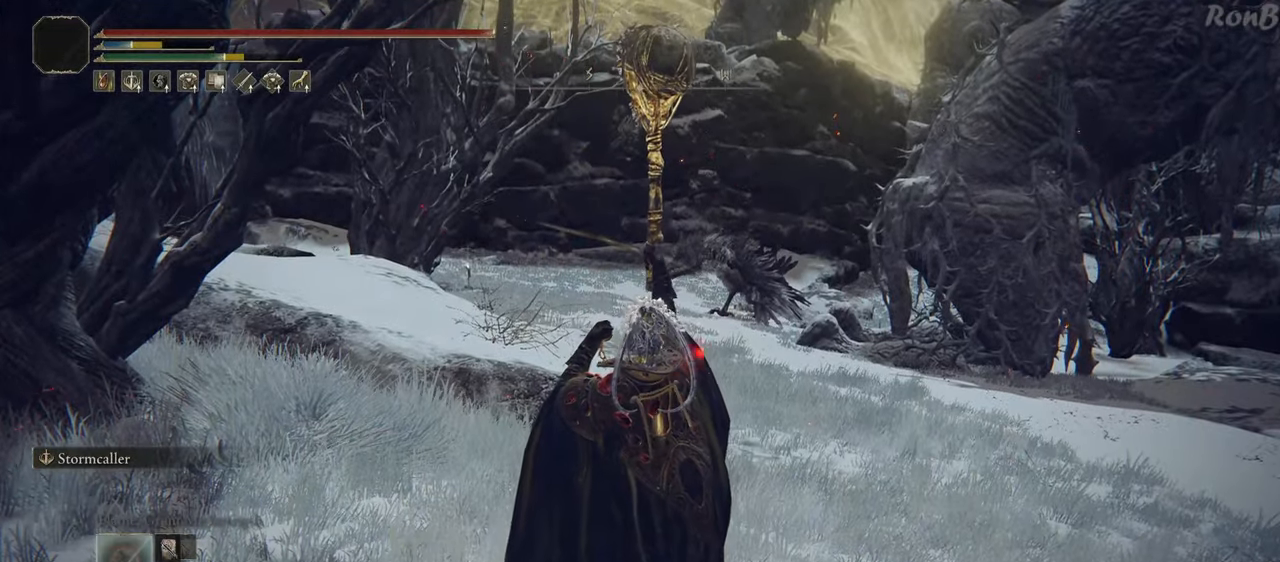
{"dt_ms": 500, "buttons": ["R2"], "left_stick": "up", "right_stick": "center", "events": [[50, "DPAD_UP", "up"]]}
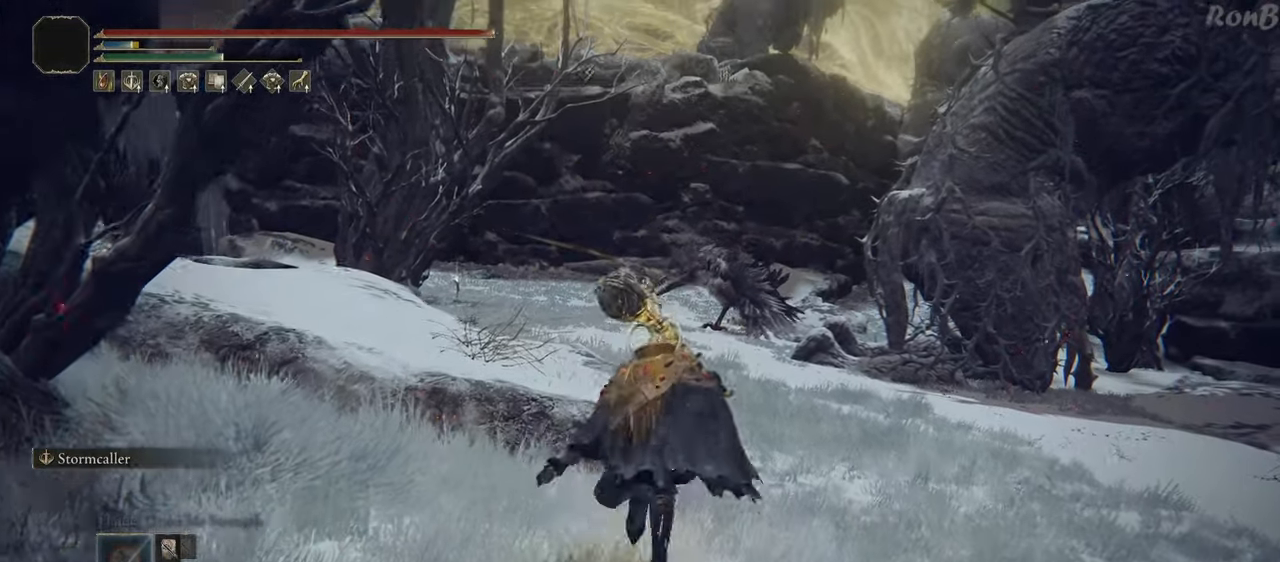
{"dt_ms": 500, "buttons": ["R2"], "left_stick": "up", "right_stick": "center", "events": []}
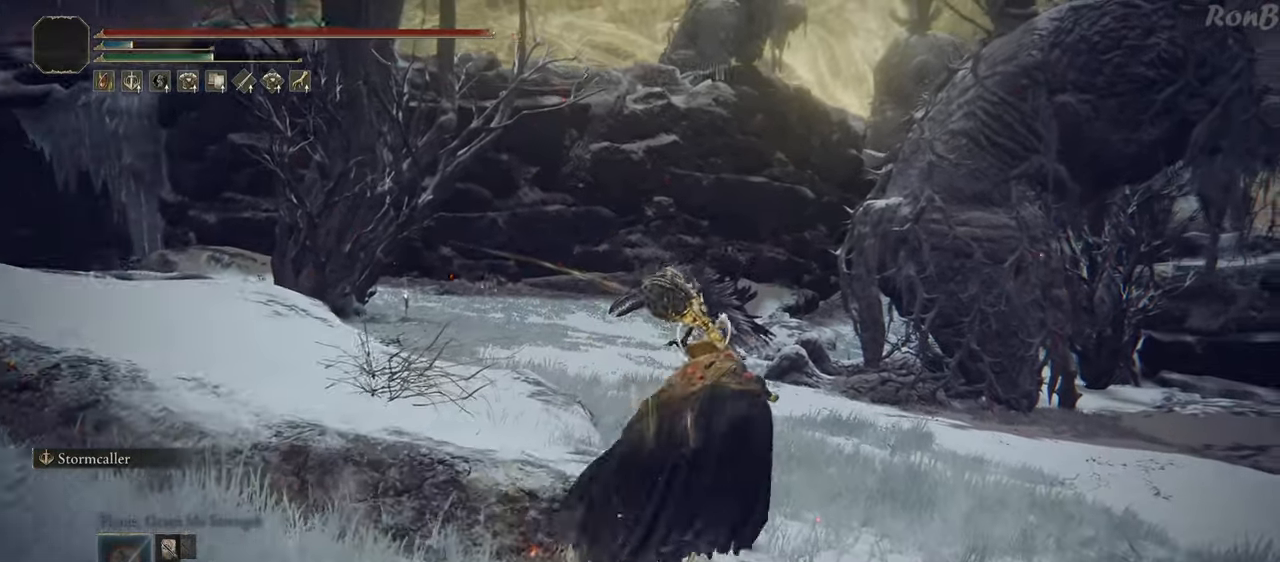
{"dt_ms": 500, "buttons": ["R2"], "left_stick": "up", "right_stick": "center", "events": []}